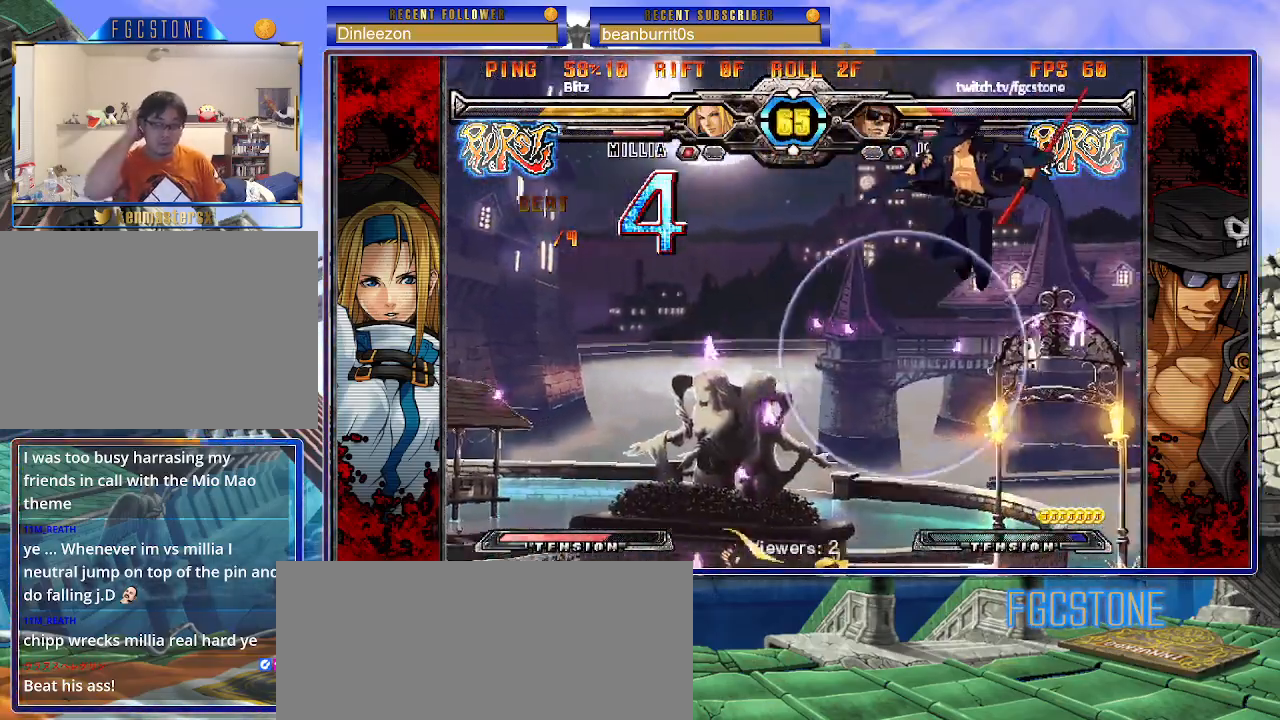
Gameplay with a controller (arcade stick); each line is a JSON object with the inputs held at the frame after it. "events" lists button and stick changes between this image and that frame as [ms after this image, input, new state], when the widget could be followed in between. Not read: L3 R3 other_buttons.
{"buttons": [], "left_stick": "up-right", "events": [[233, "left_stick", "up-right"]]}
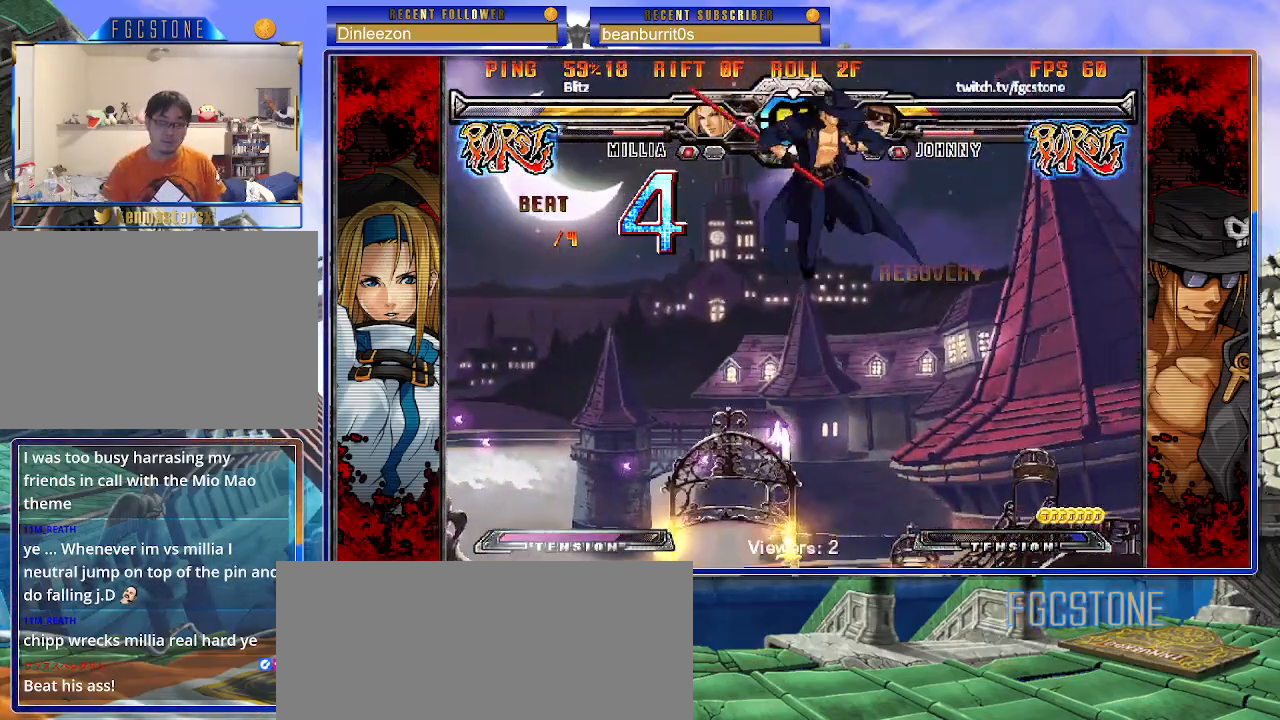
{"buttons": [], "left_stick": "left", "events": [[50, "left_stick", "right"], [217, "left_stick", "left"], [250, "HS", "down"], [417, "HS", "up"]]}
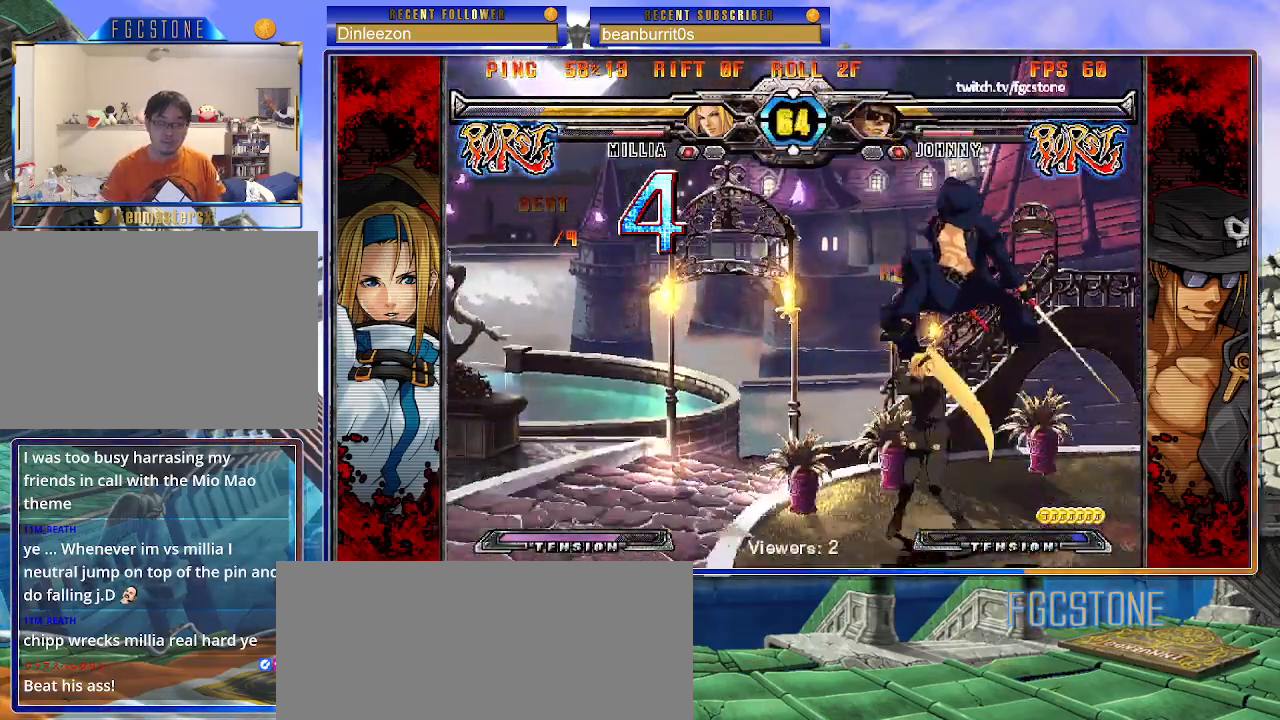
{"buttons": ["S"], "left_stick": "right", "events": [[250, "K", "down"], [300, "left_stick", "right"], [350, "K", "up"], [433, "S", "down"]]}
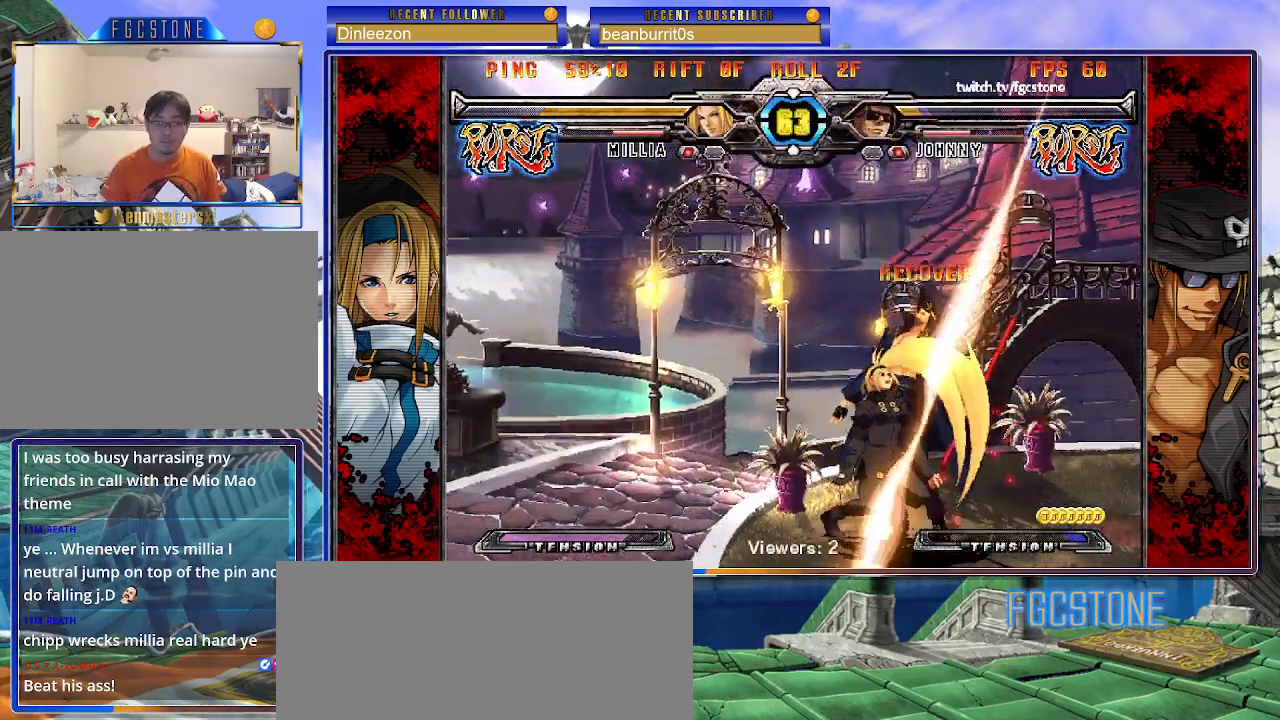
{"buttons": [], "left_stick": "right", "events": [[50, "S", "up"], [233, "D", "down"], [233, "HS", "down"], [350, "D", "up"], [350, "HS", "up"]]}
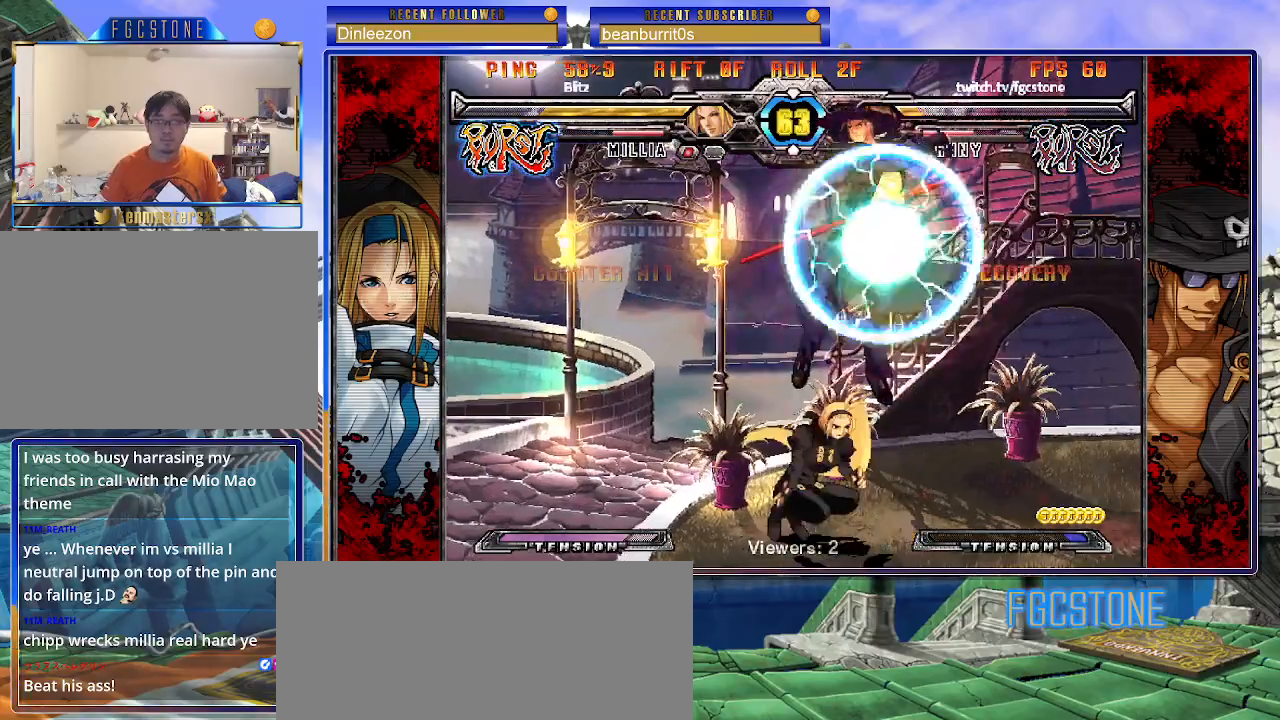
{"buttons": [], "left_stick": "center", "events": [[483, "left_stick", "center"]]}
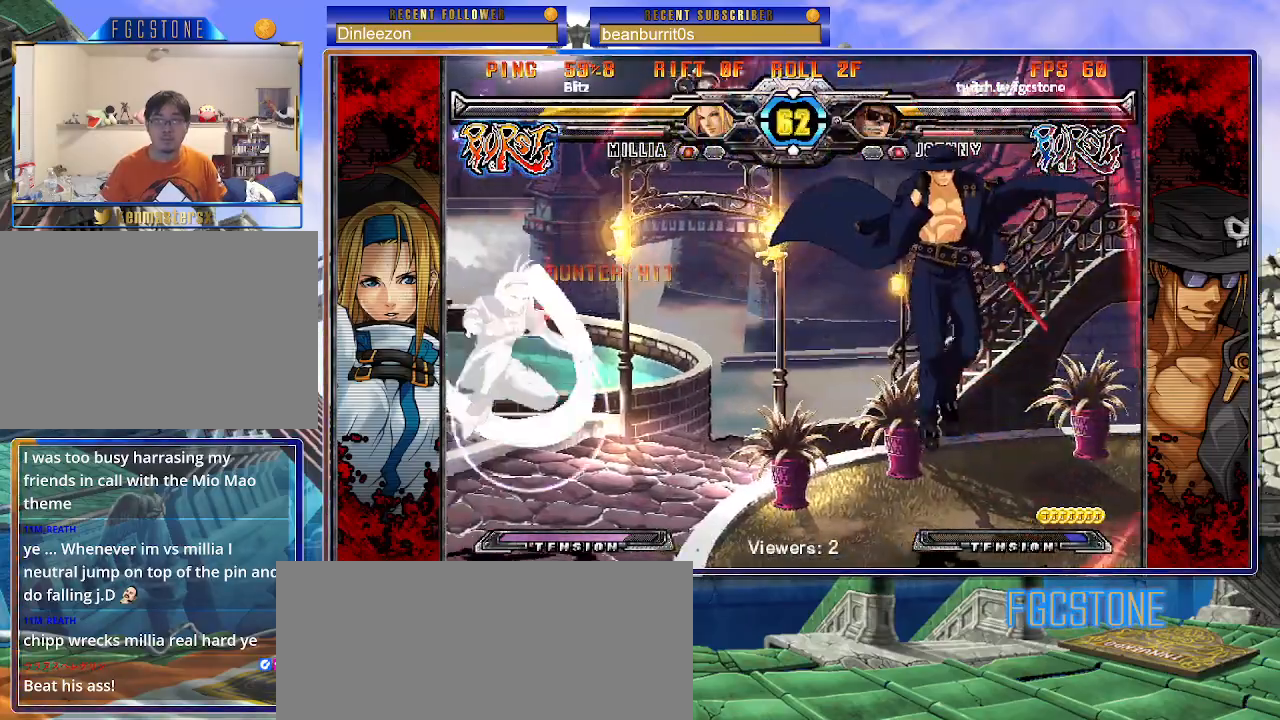
{"buttons": [], "left_stick": "right", "events": [[33, "left_stick", "left"], [267, "left_stick", "right"]]}
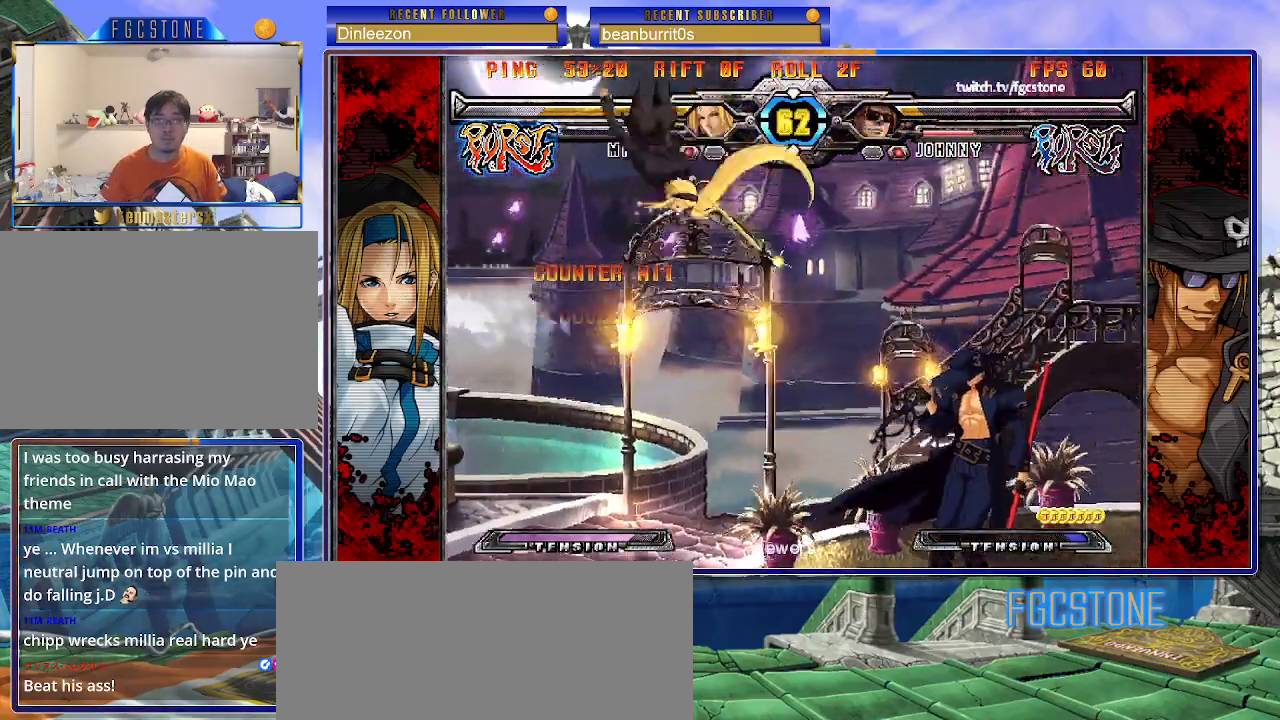
{"buttons": [], "left_stick": "right", "events": [[417, "left_stick", "center"], [500, "left_stick", "right"]]}
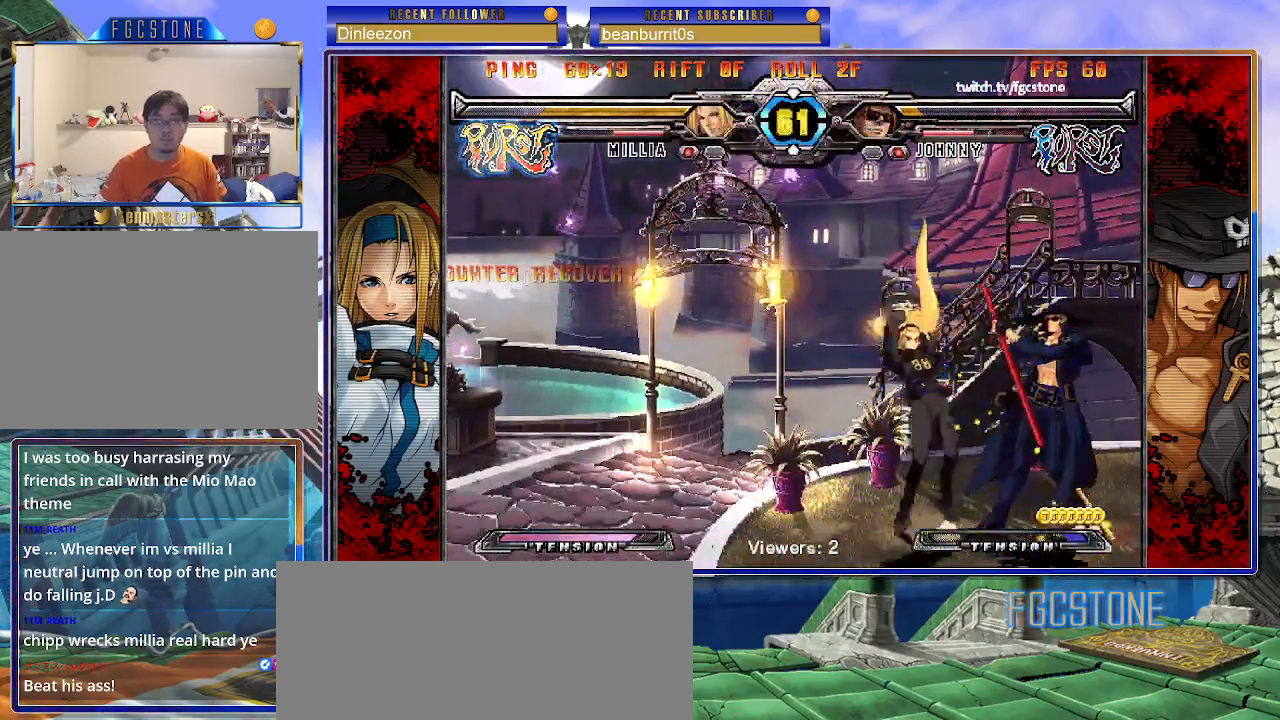
{"buttons": [], "left_stick": "right", "events": [[233, "K", "down"], [317, "K", "up"]]}
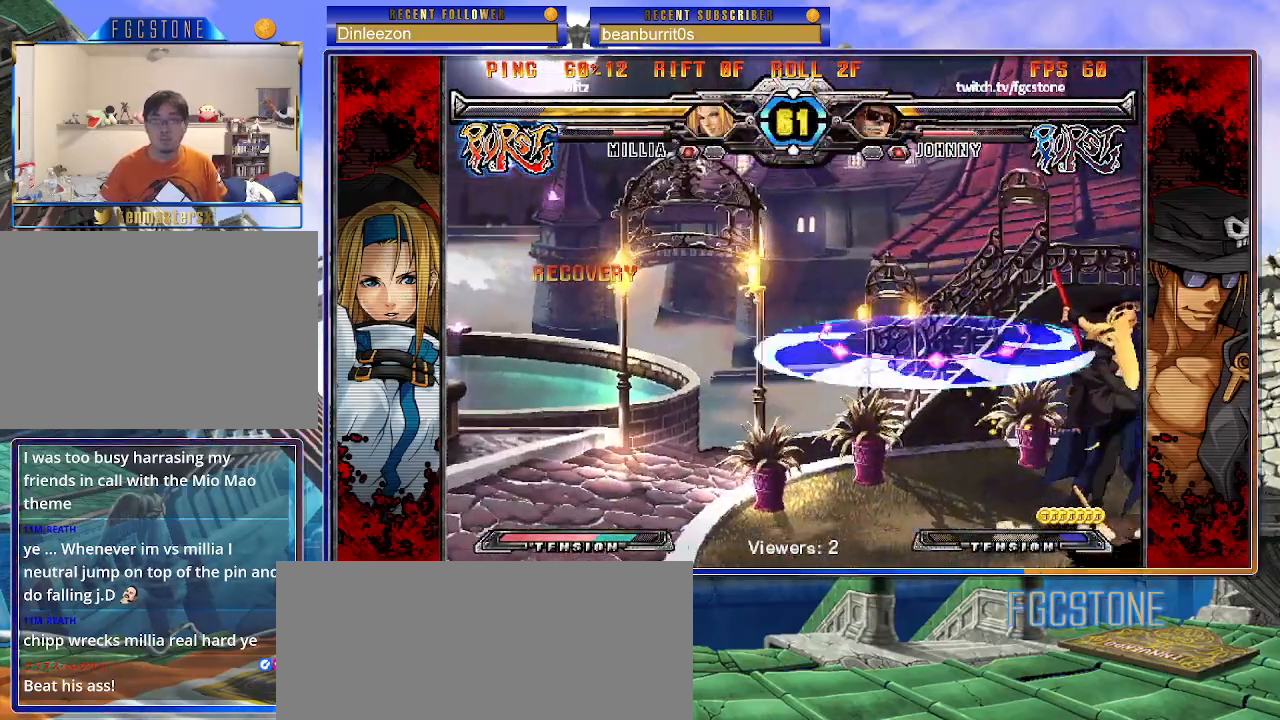
{"buttons": [], "left_stick": "right", "events": [[150, "left_stick", "down-right"], [483, "left_stick", "right"]]}
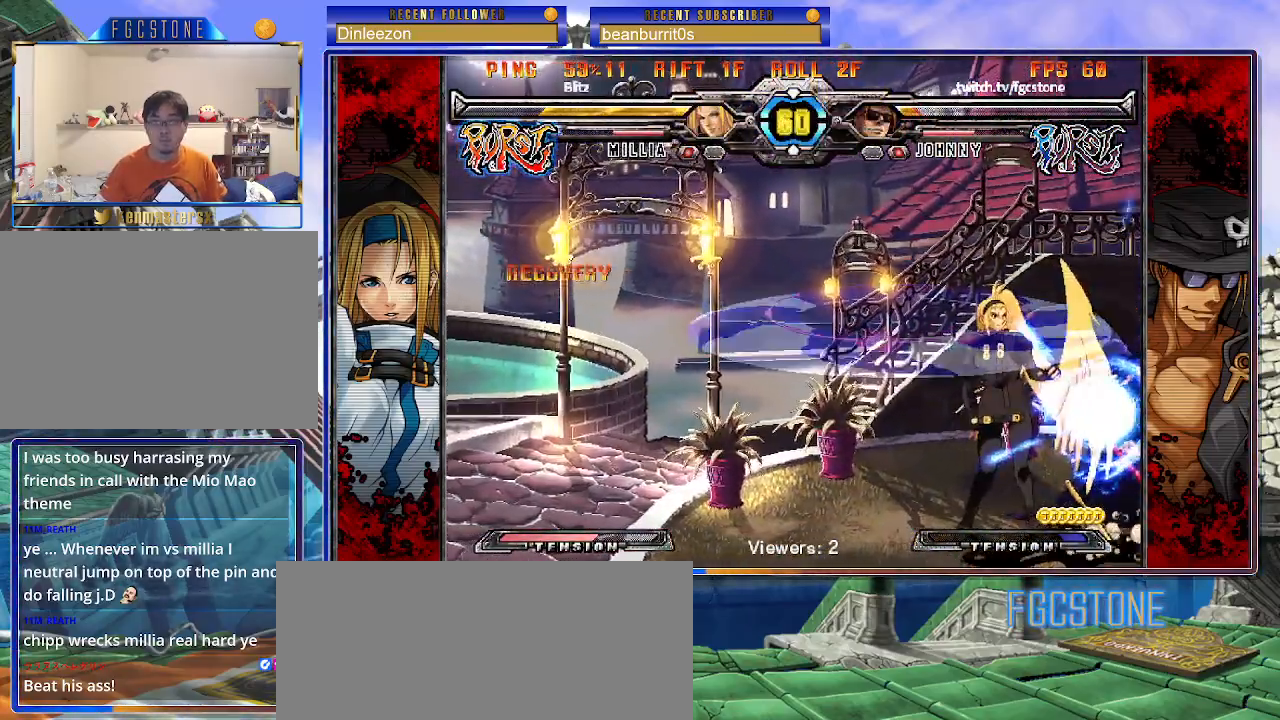
{"buttons": [], "left_stick": "right", "events": []}
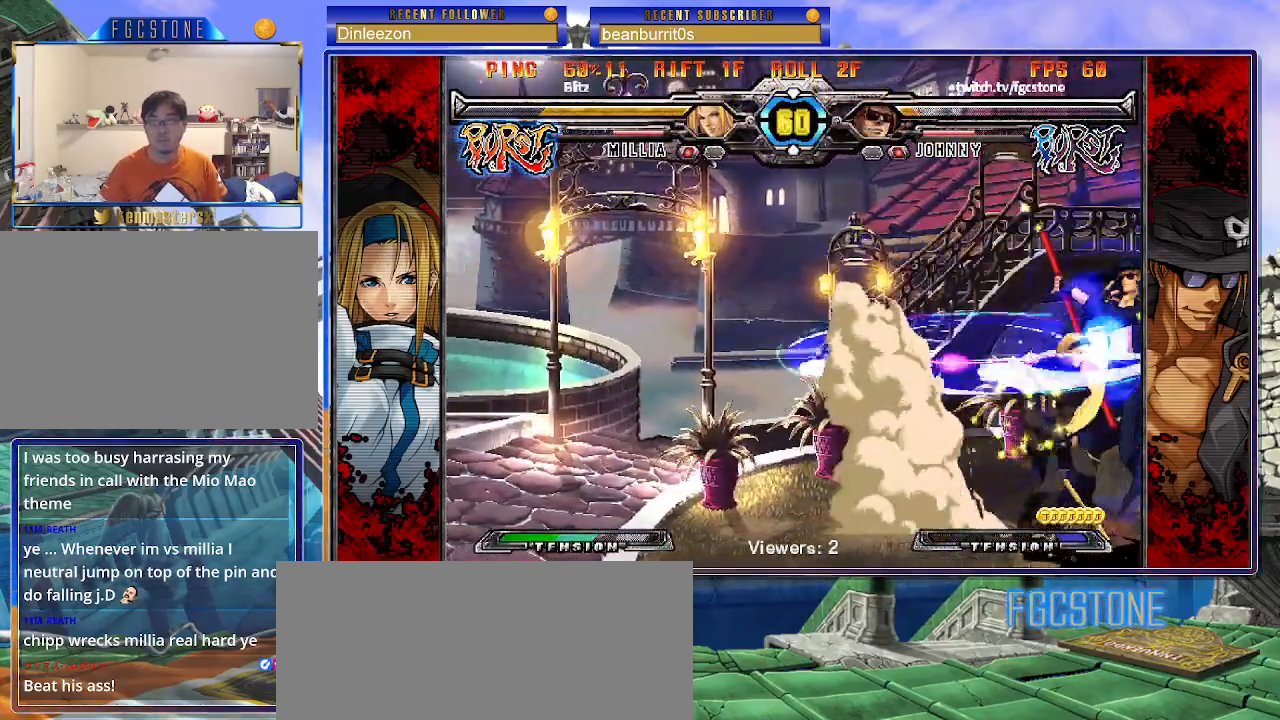
{"buttons": [], "left_stick": "right", "events": [[117, "K", "down"], [167, "left_stick", "down-right"], [217, "K", "up"], [417, "left_stick", "right"]]}
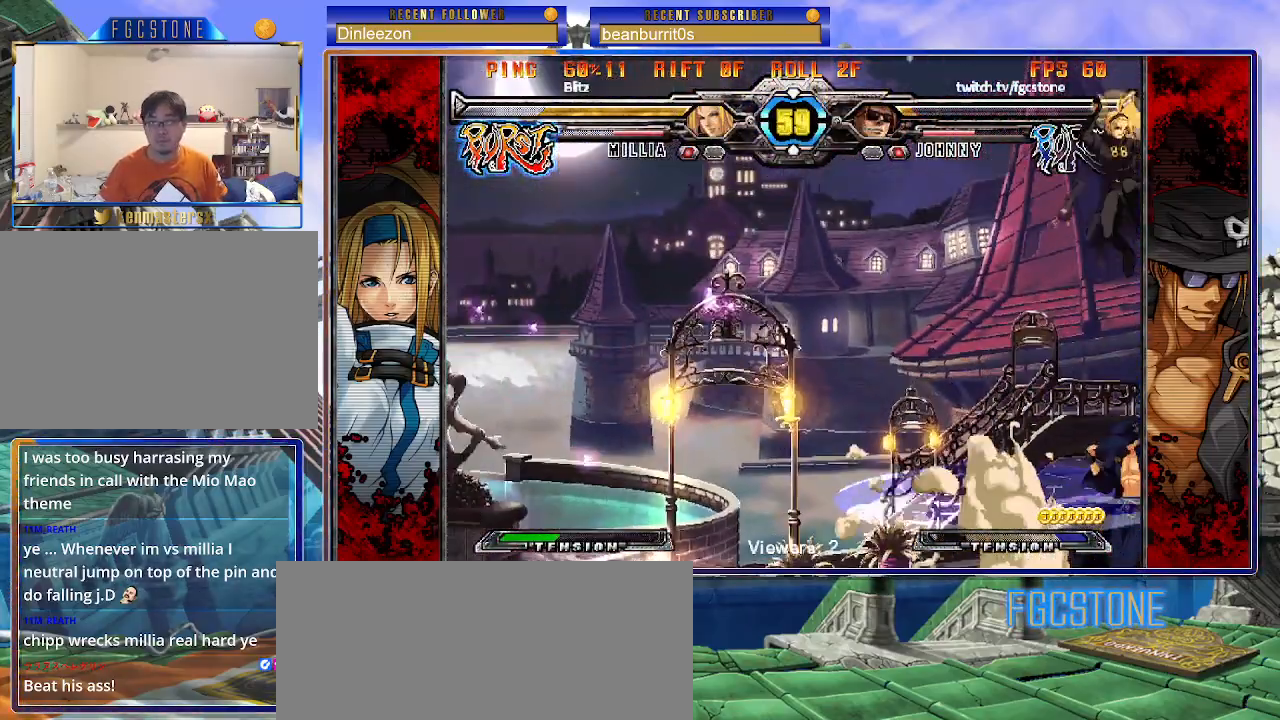
{"buttons": [], "left_stick": "left", "events": [[267, "left_stick", "left"], [350, "left_stick", "center"], [400, "left_stick", "left"]]}
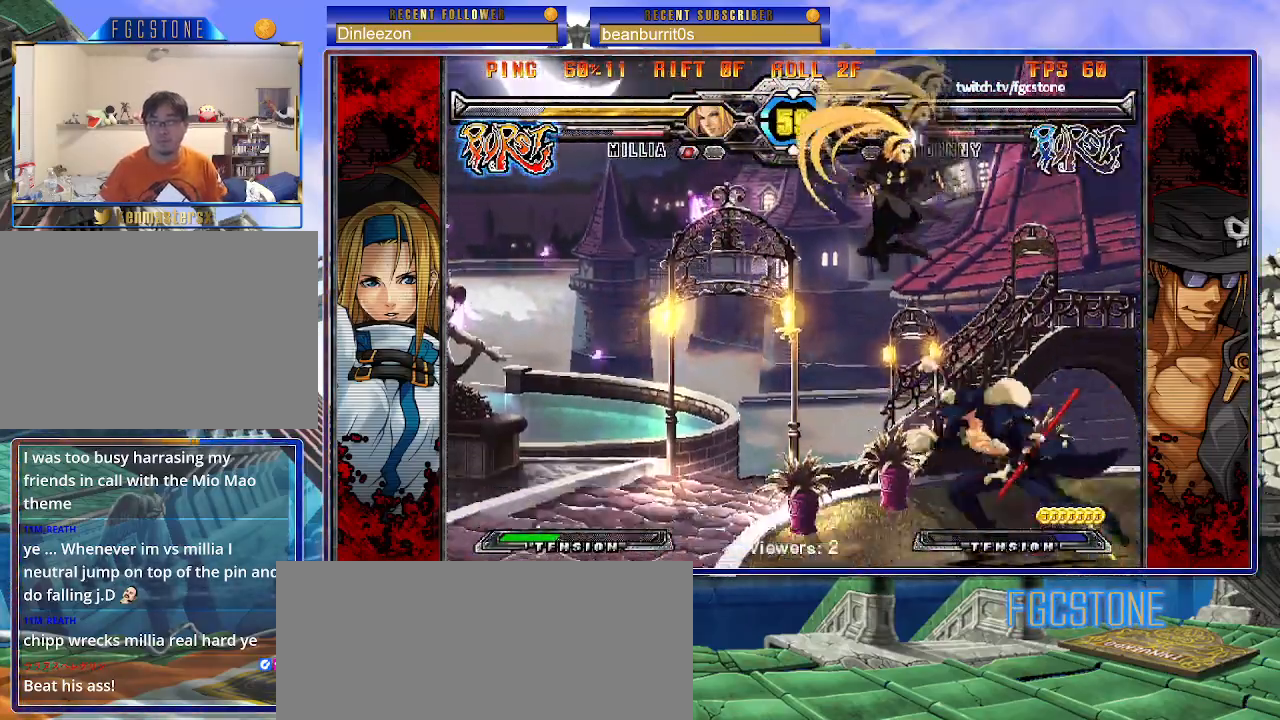
{"buttons": [], "left_stick": "right", "events": [[133, "left_stick", "right"], [200, "K", "down"], [333, "K", "up"], [350, "S", "down"], [450, "S", "up"]]}
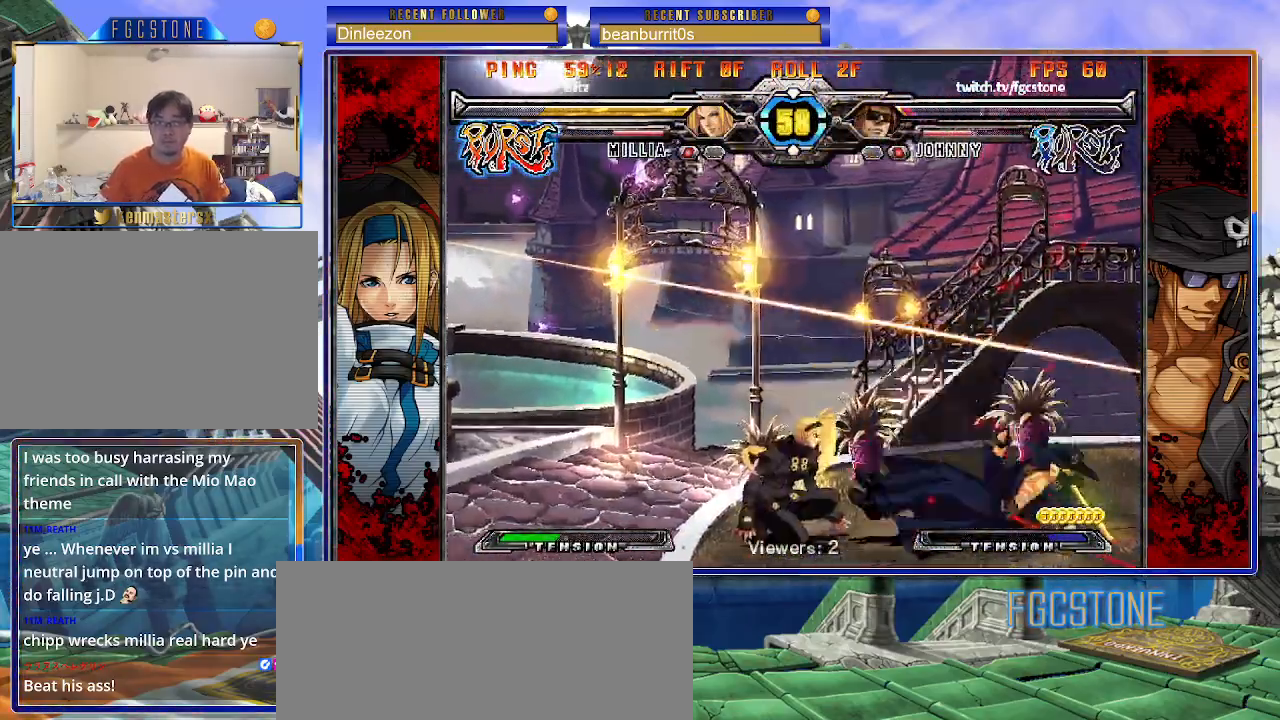
{"buttons": ["K", "S"], "left_stick": "left", "events": [[100, "K", "down"], [150, "S", "down"], [200, "K", "up"], [250, "K", "down"], [250, "S", "up"], [317, "S", "down"], [350, "K", "up"], [417, "K", "down"], [417, "S", "up"], [450, "left_stick", "left"], [500, "S", "down"]]}
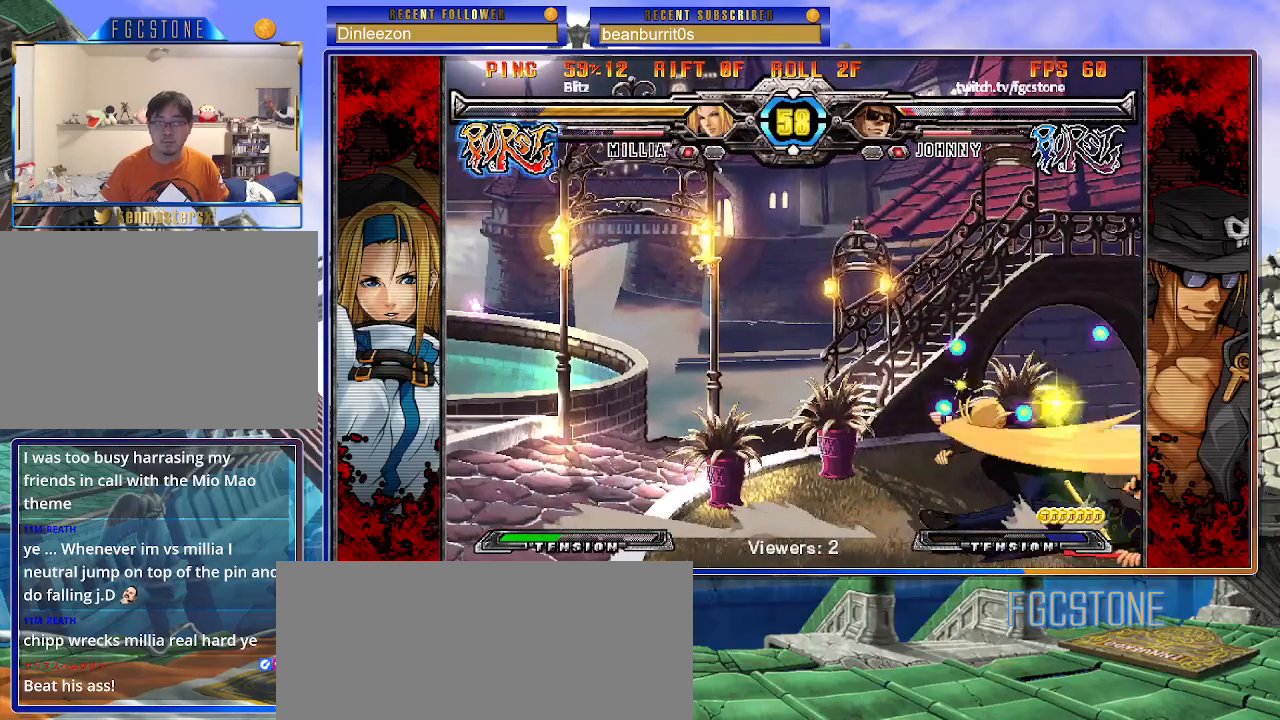
{"buttons": [], "left_stick": "left", "events": [[17, "K", "up"], [100, "S", "up"], [150, "left_stick", "center"], [333, "left_stick", "left"], [400, "left_stick", "center"], [467, "left_stick", "left"]]}
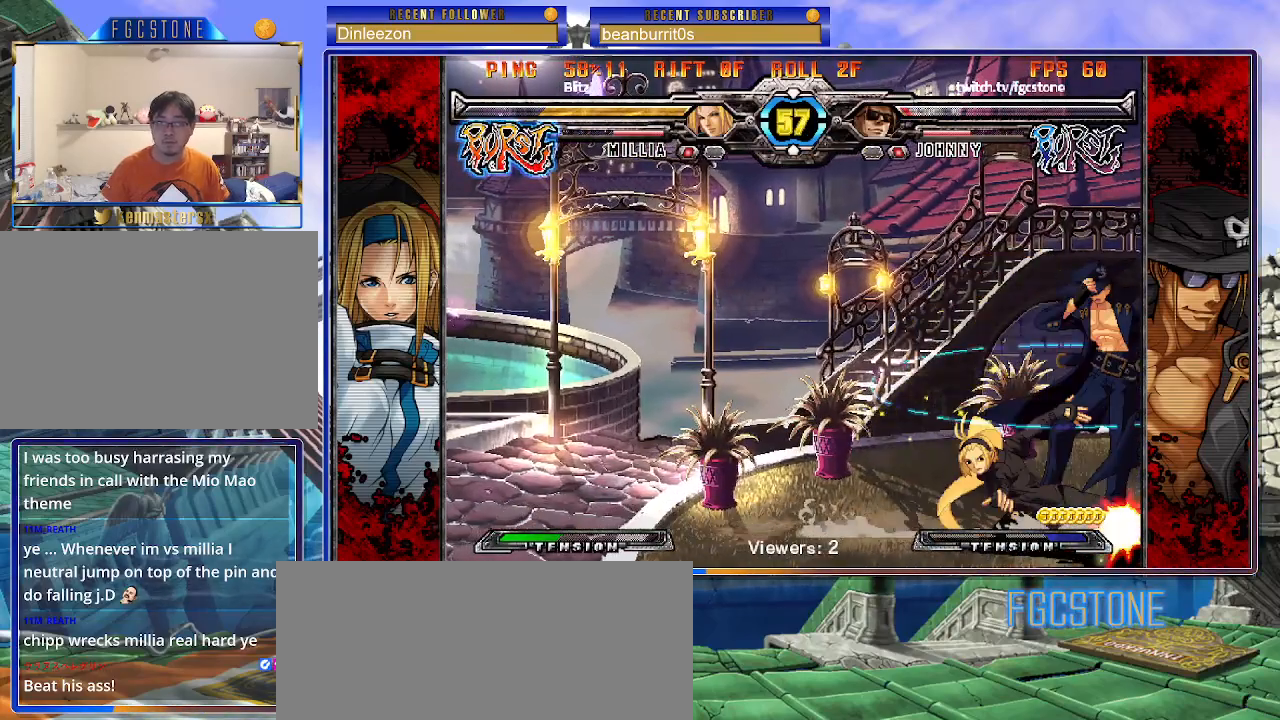
{"buttons": ["K", "S"], "left_stick": "right", "events": [[100, "left_stick", "up-left"], [467, "K", "down"], [483, "S", "down"], [500, "left_stick", "right"]]}
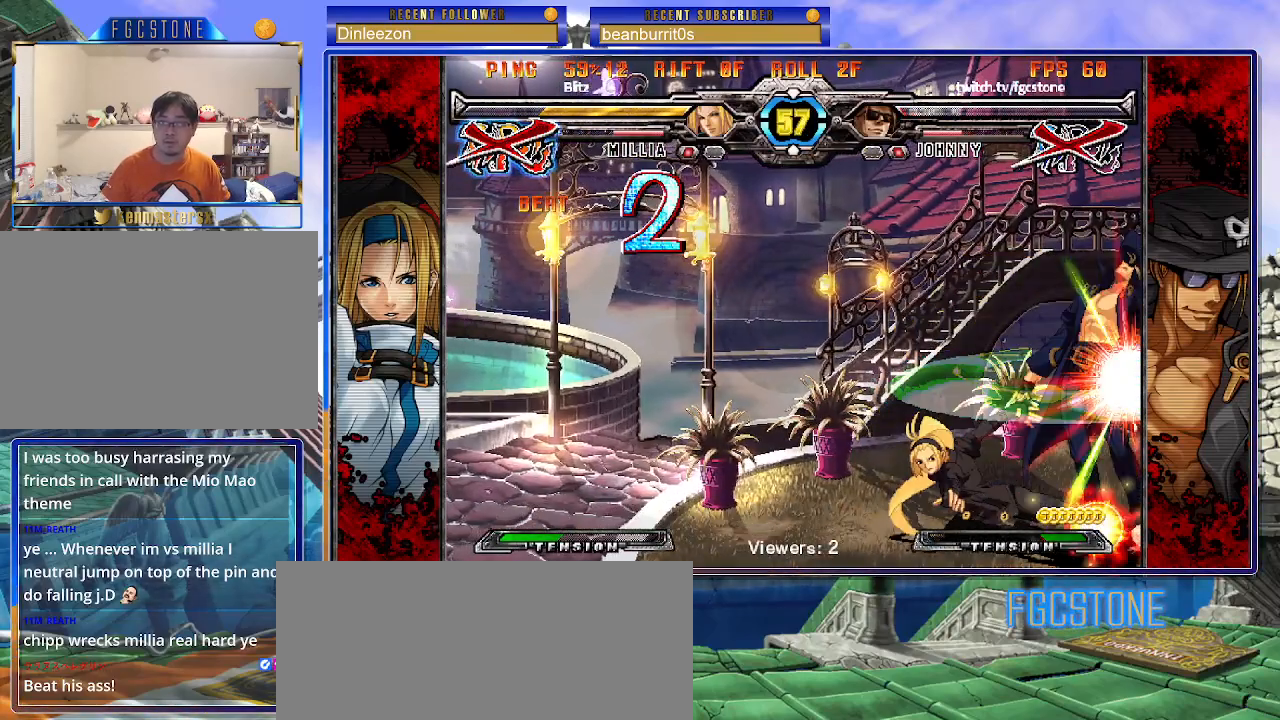
{"buttons": [], "left_stick": "center", "events": [[33, "K", "up"], [50, "S", "up"], [83, "left_stick", "down-right"], [100, "P", "down"], [117, "K", "down"], [117, "S", "down"], [133, "HS", "down"], [233, "HS", "up"], [233, "K", "up"], [250, "P", "up"], [250, "S", "up"], [300, "P", "down"], [317, "HS", "down"], [317, "K", "down"], [317, "S", "down"], [400, "left_stick", "center"], [433, "P", "up"], [450, "HS", "up"], [450, "K", "up"], [467, "S", "up"]]}
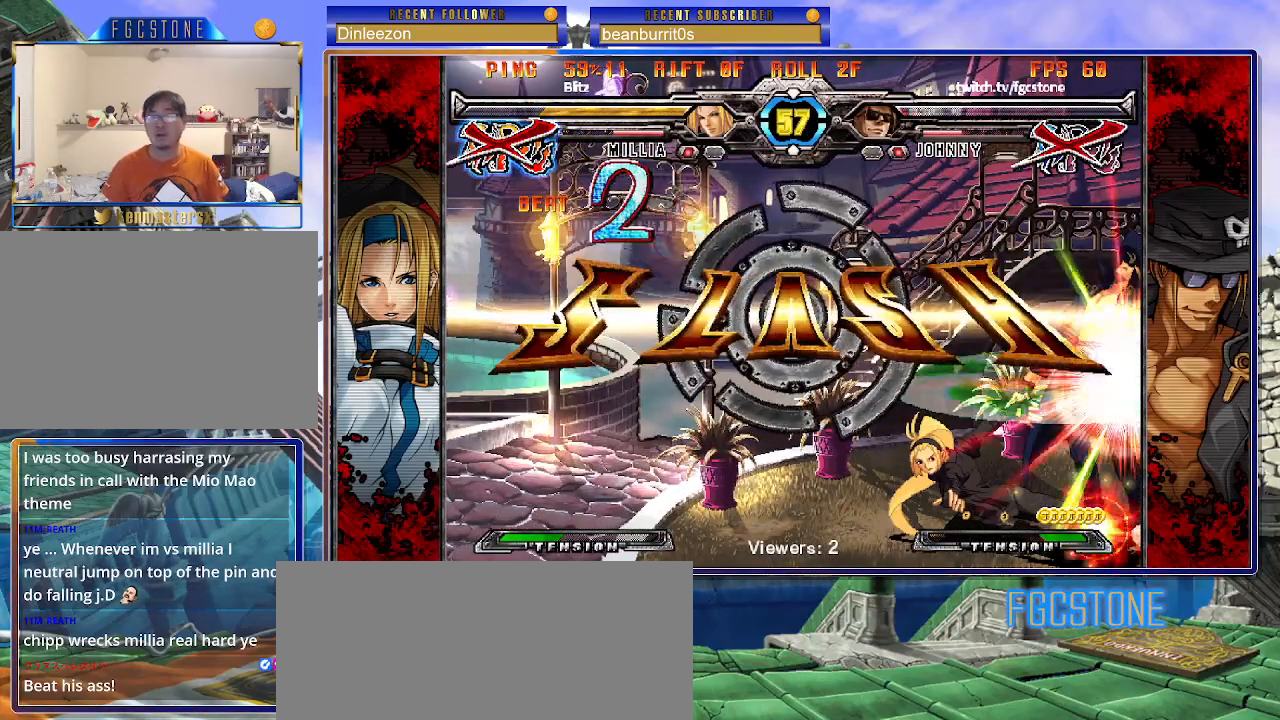
{"buttons": [], "left_stick": "center", "events": []}
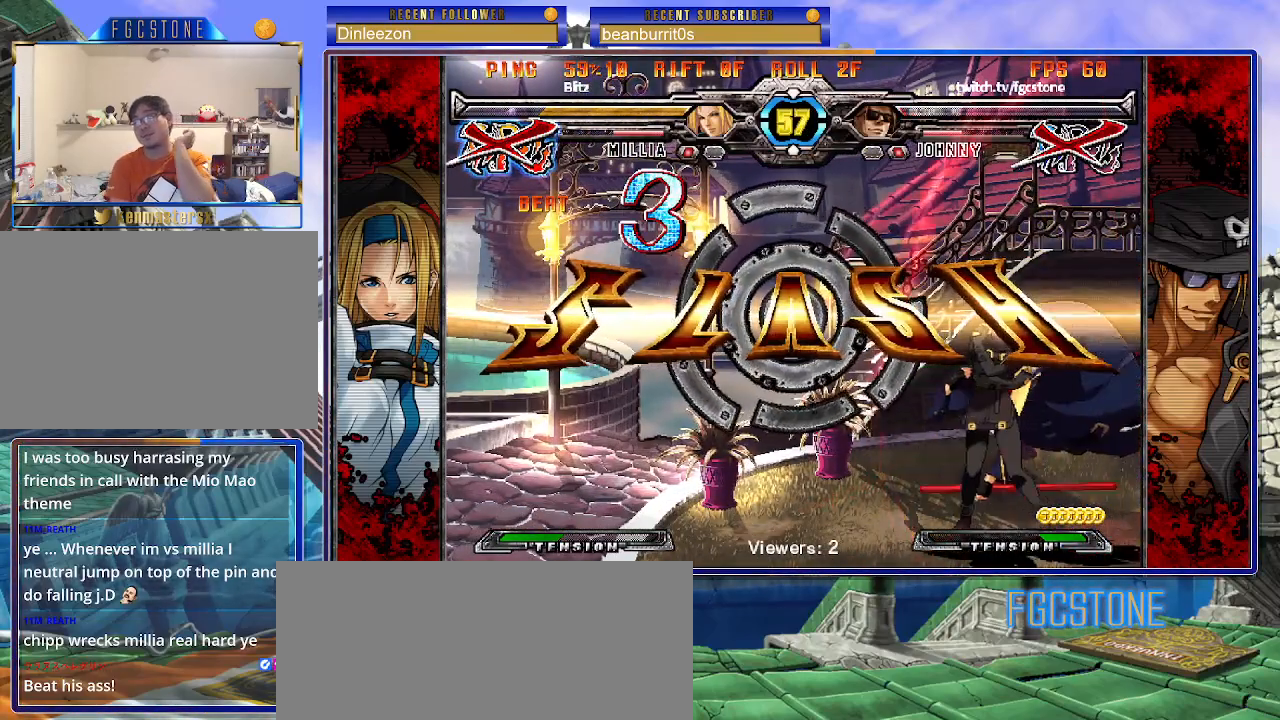
{"buttons": [], "left_stick": "center", "events": []}
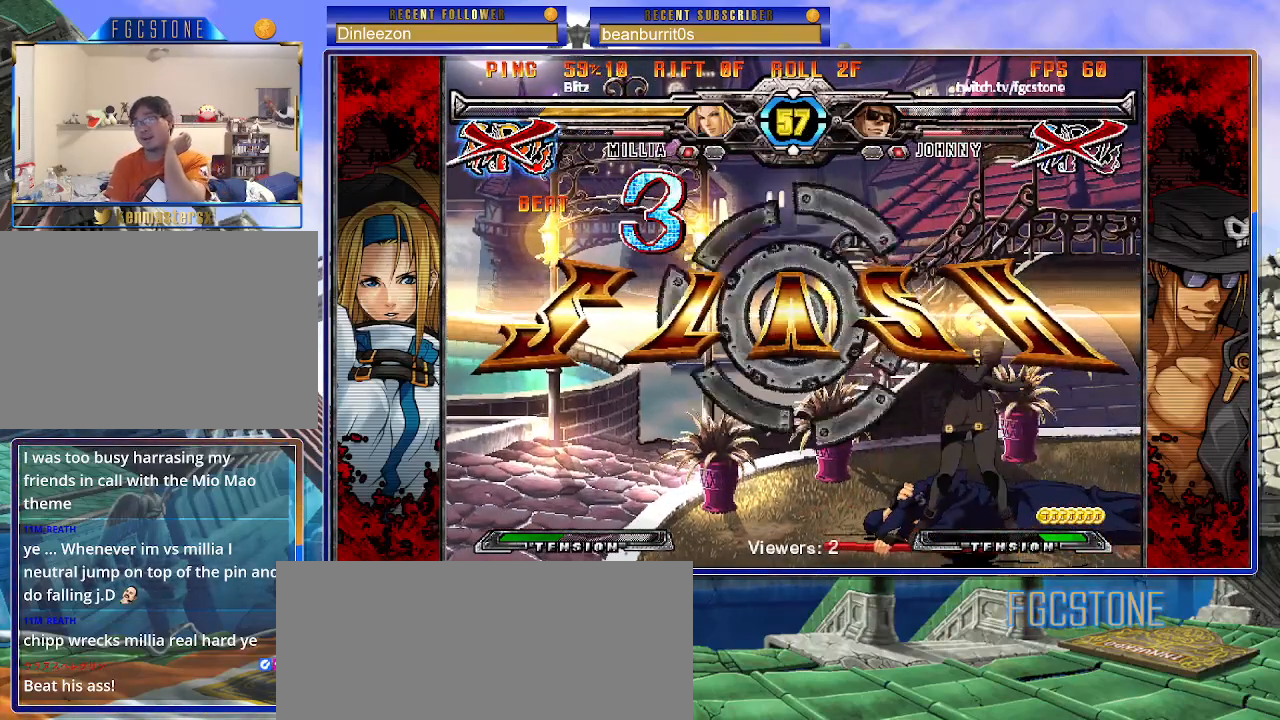
{"buttons": [], "left_stick": "center", "events": []}
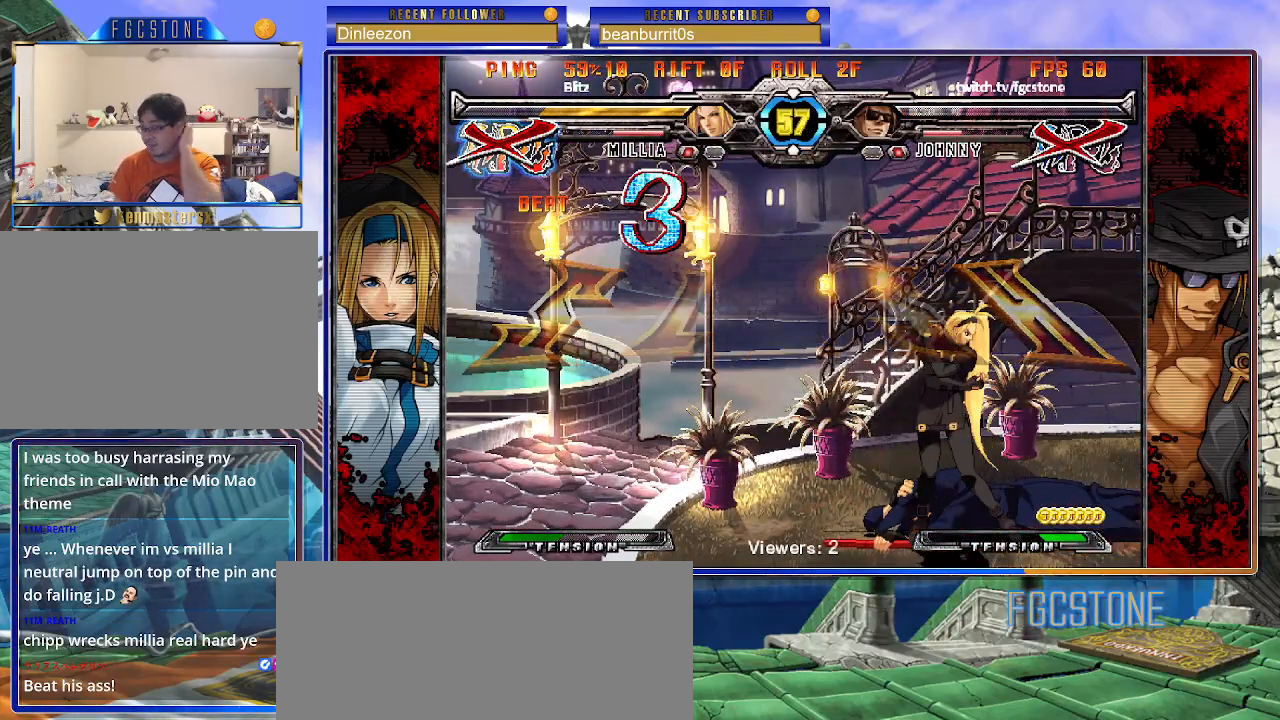
{"buttons": [], "left_stick": "center", "events": []}
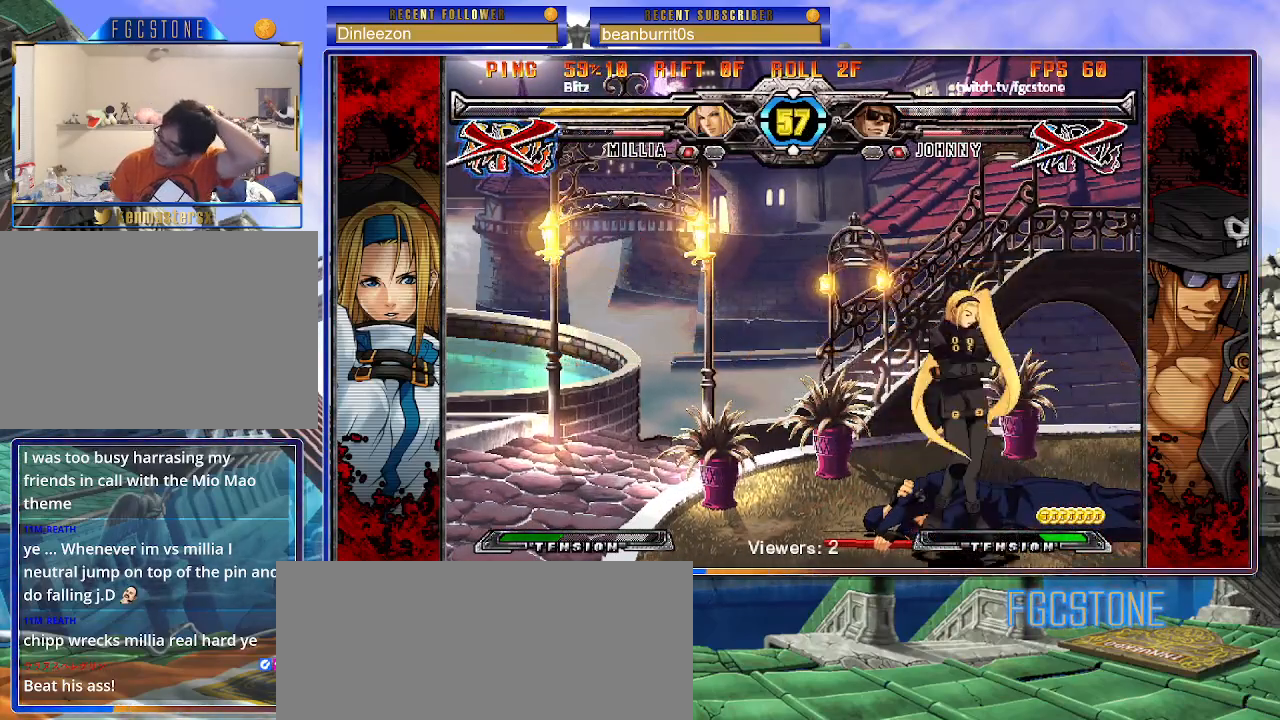
{"buttons": [], "left_stick": "center", "events": [[383, "P", "down"], [450, "P", "up"]]}
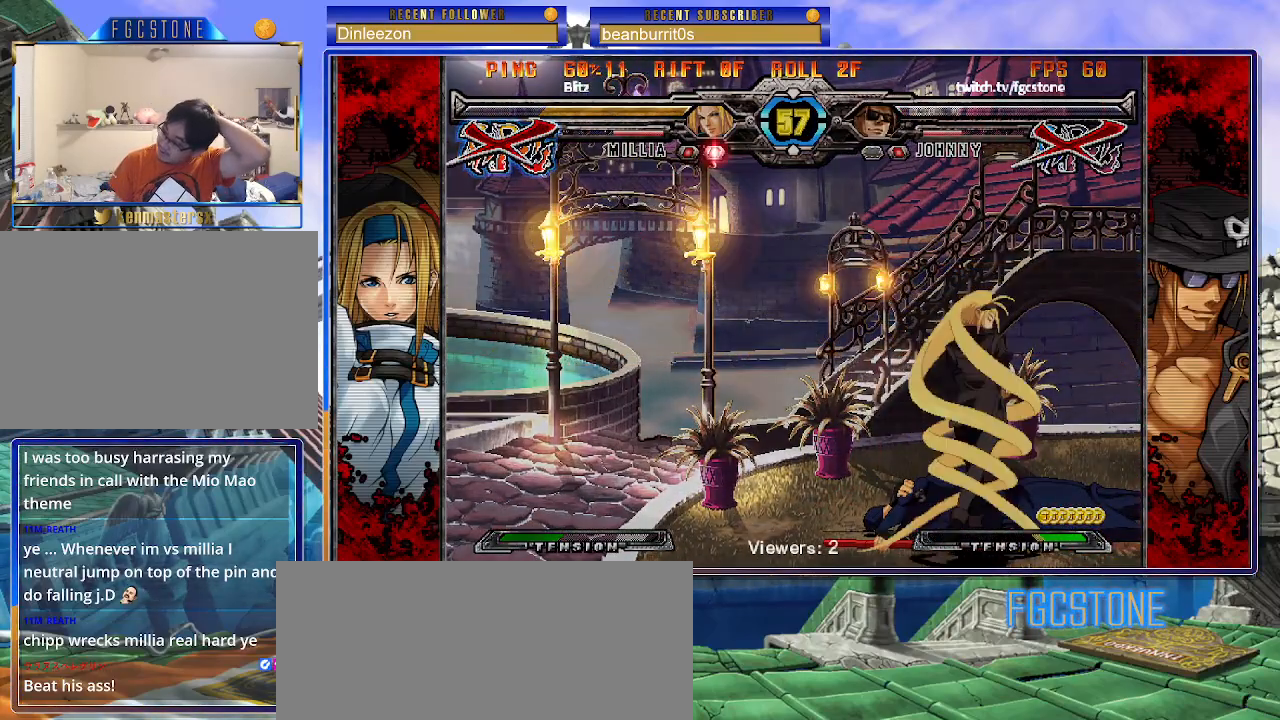
{"buttons": [], "left_stick": "center", "events": [[50, "P", "down"], [117, "P", "up"]]}
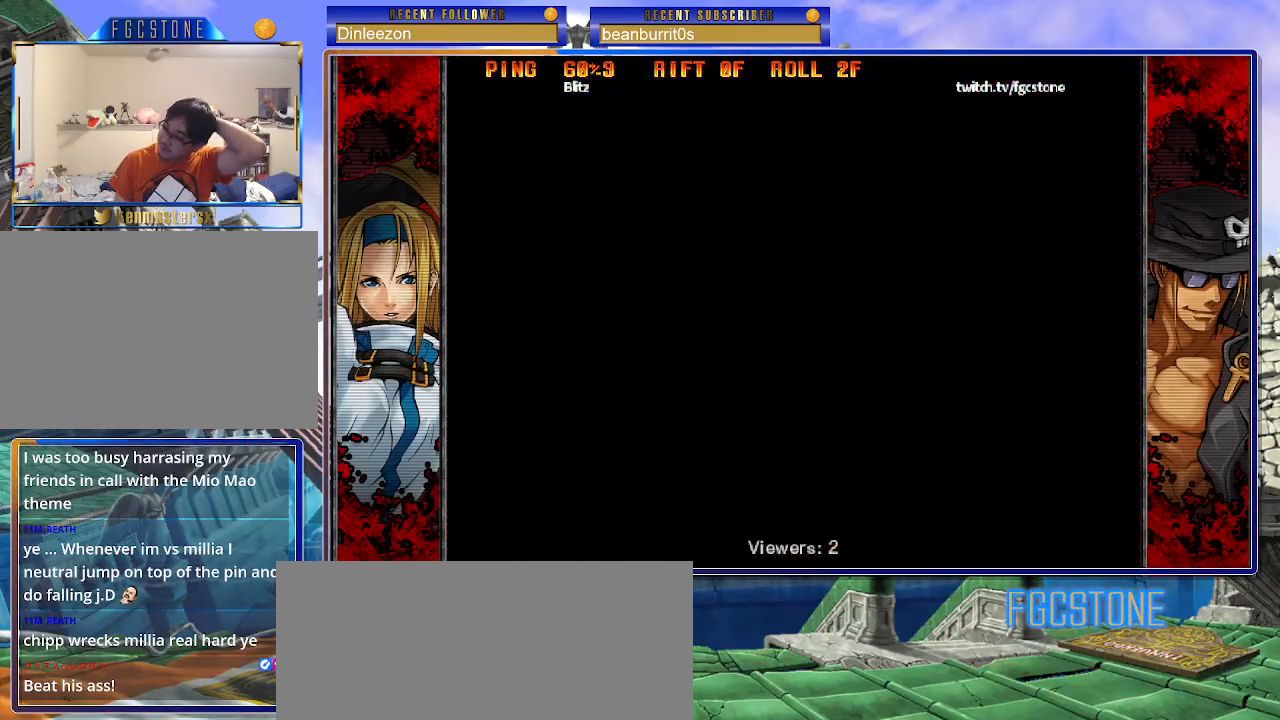
{"buttons": [], "left_stick": "center", "events": [[183, "P", "down"], [283, "P", "up"], [367, "P", "down"], [450, "P", "up"]]}
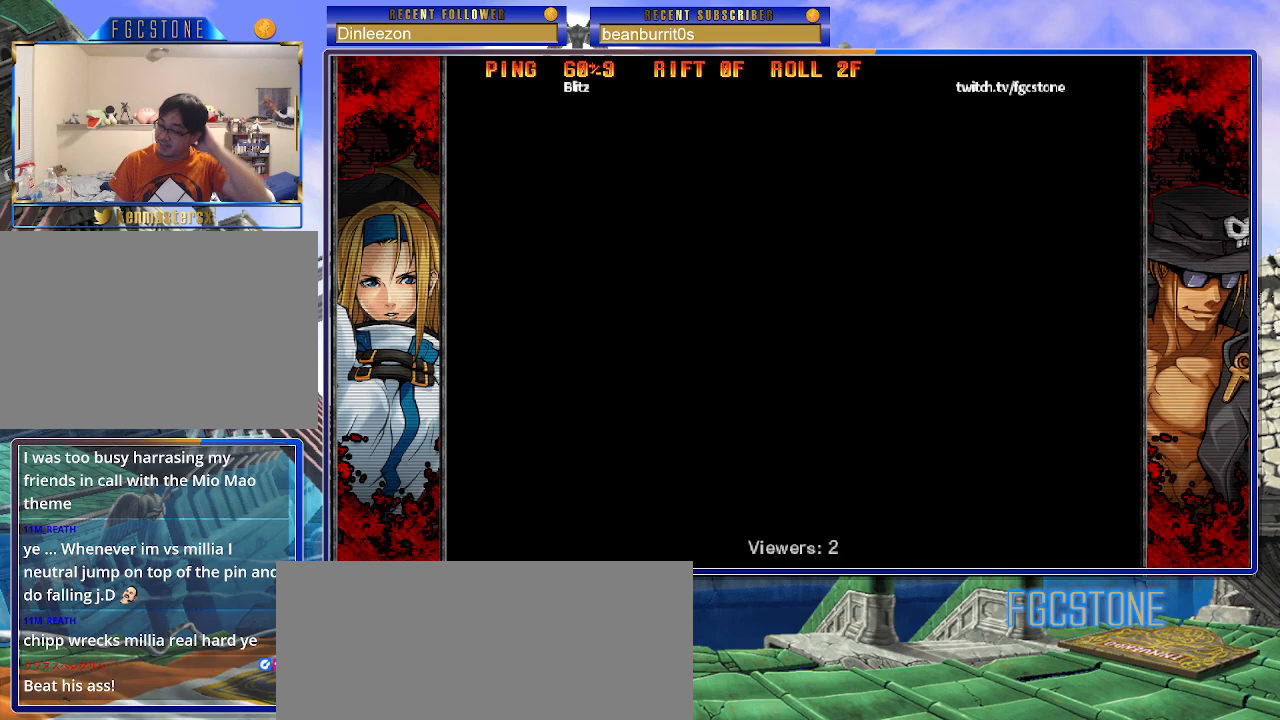
{"buttons": [], "left_stick": "center", "events": []}
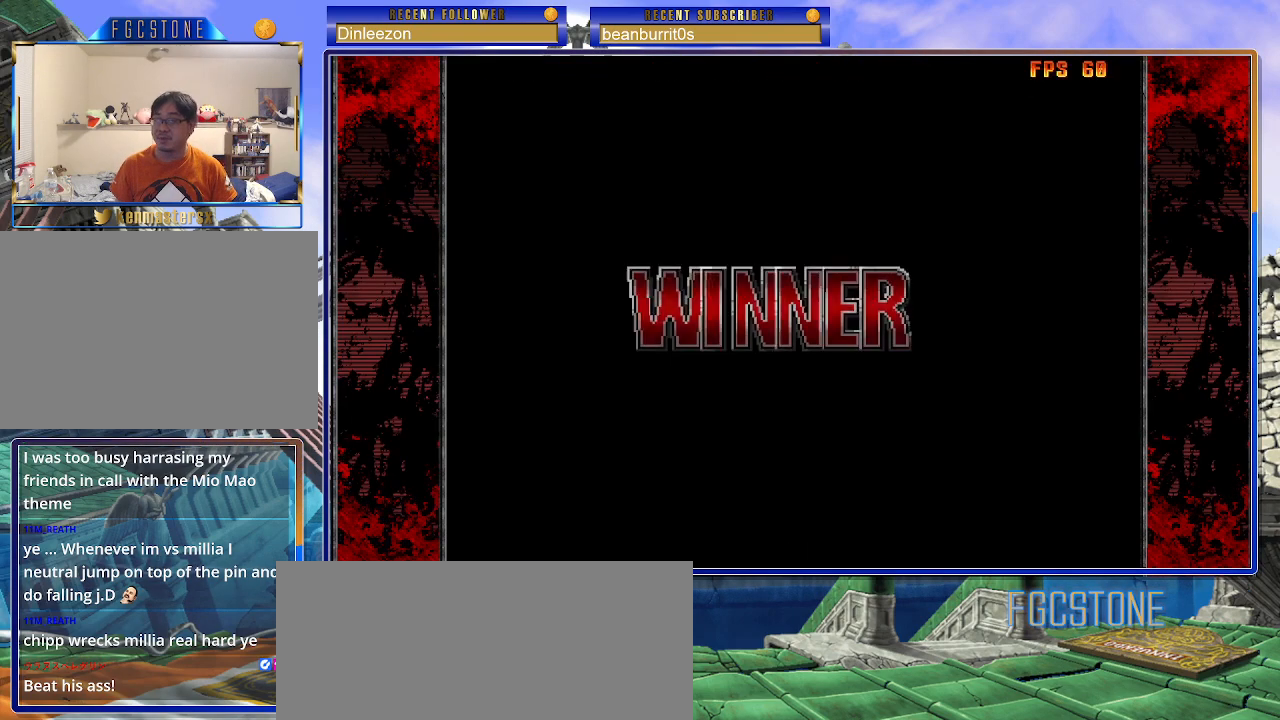
{"buttons": ["P"], "left_stick": "center", "events": [[50, "P", "down"], [267, "P", "up"], [483, "P", "down"]]}
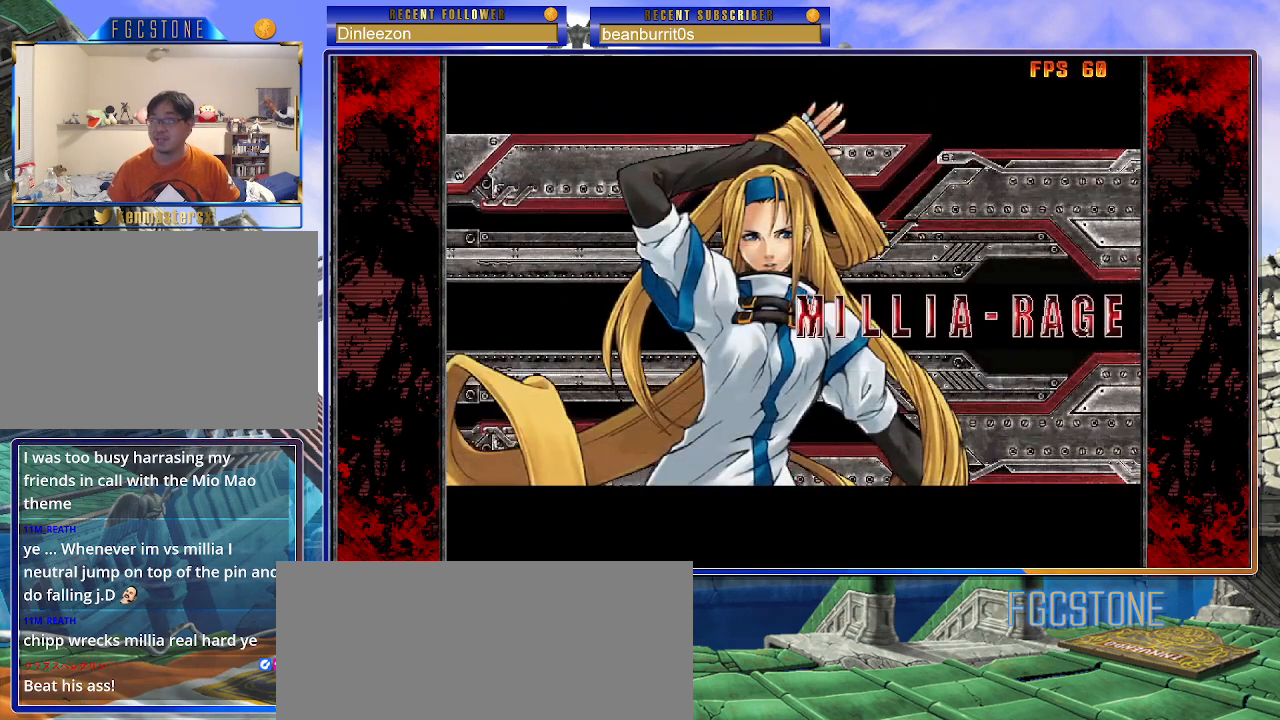
{"buttons": [], "left_stick": "center", "events": [[133, "P", "up"]]}
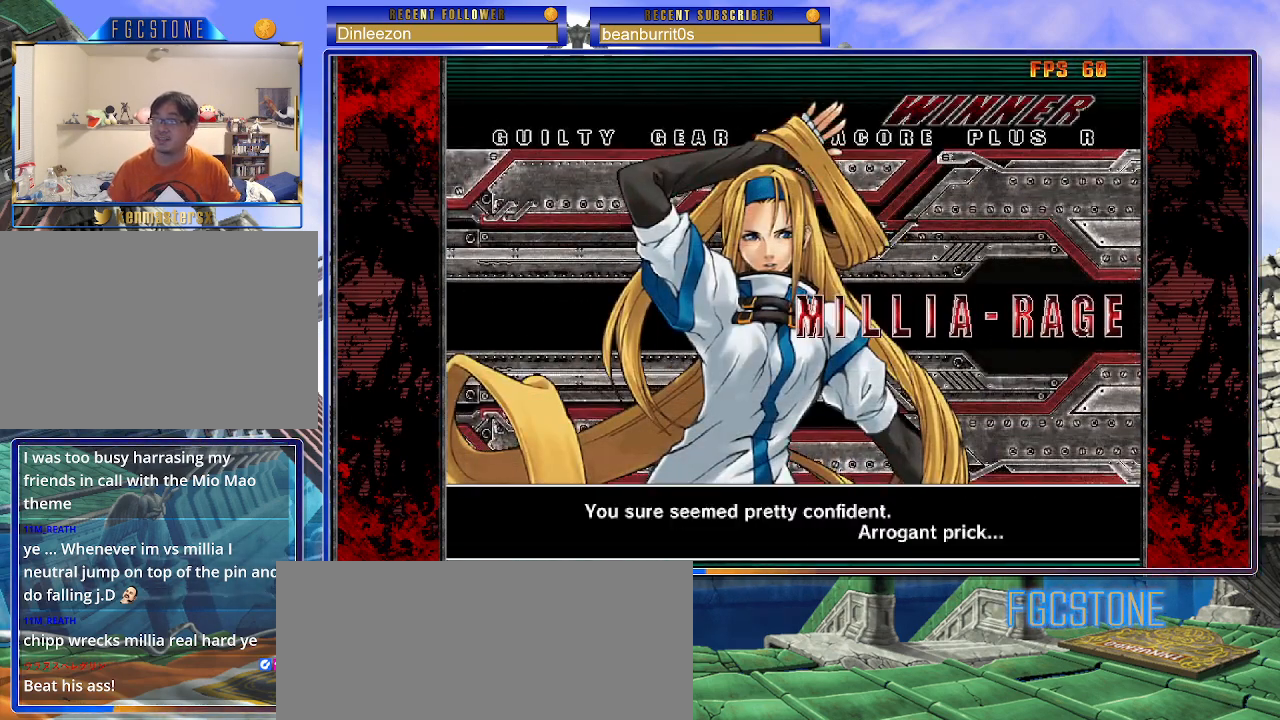
{"buttons": [], "left_stick": "center", "events": [[133, "P", "down"], [250, "P", "up"]]}
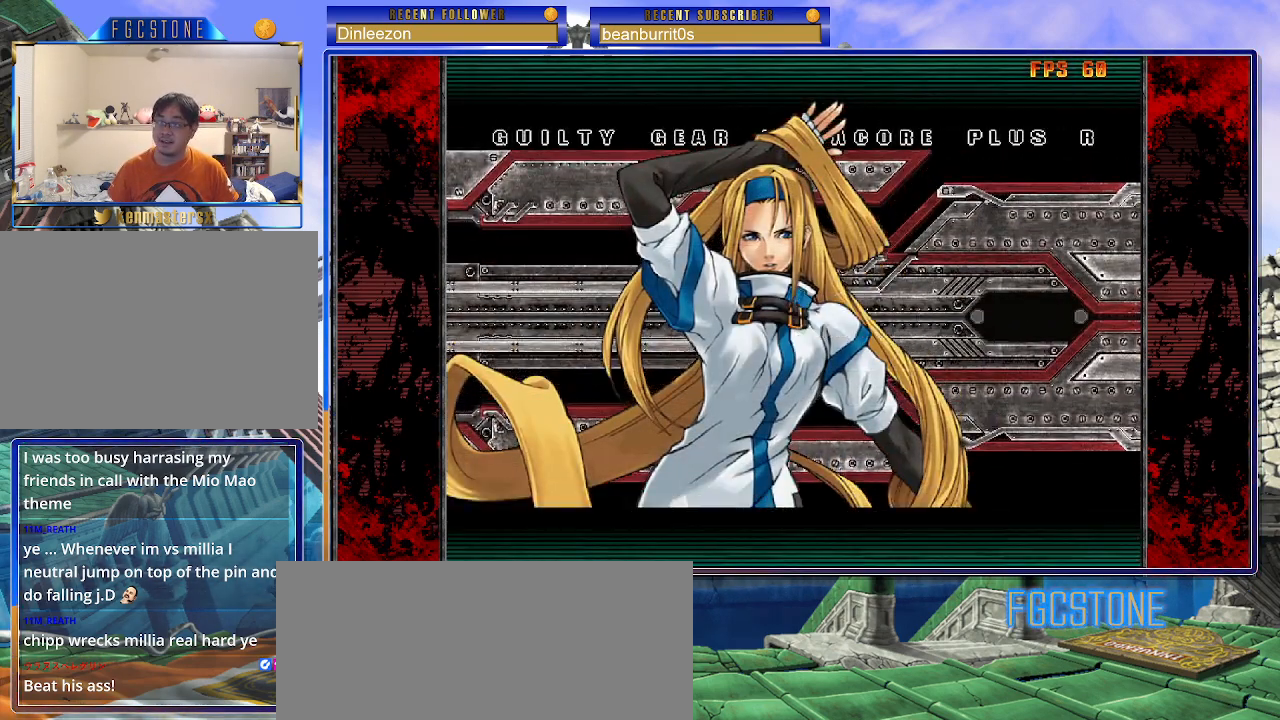
{"buttons": ["P"], "left_stick": "center", "events": [[500, "P", "down"]]}
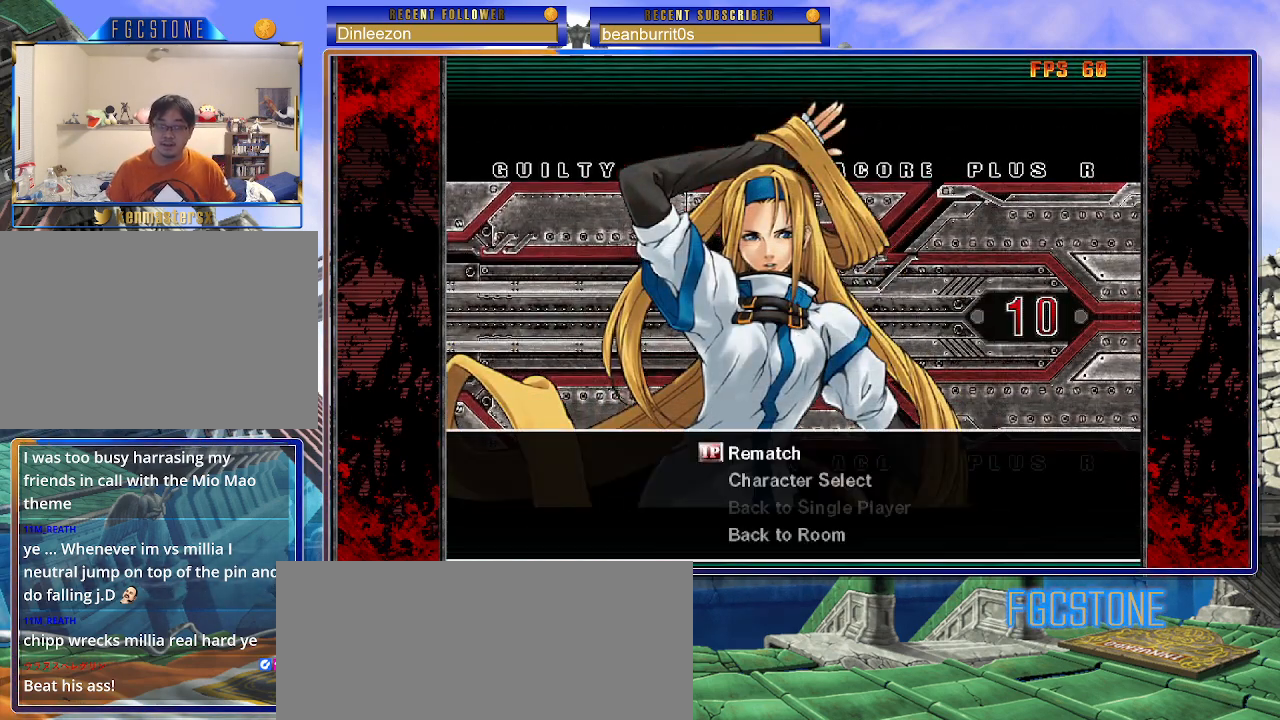
{"buttons": [], "left_stick": "center", "events": [[117, "P", "up"]]}